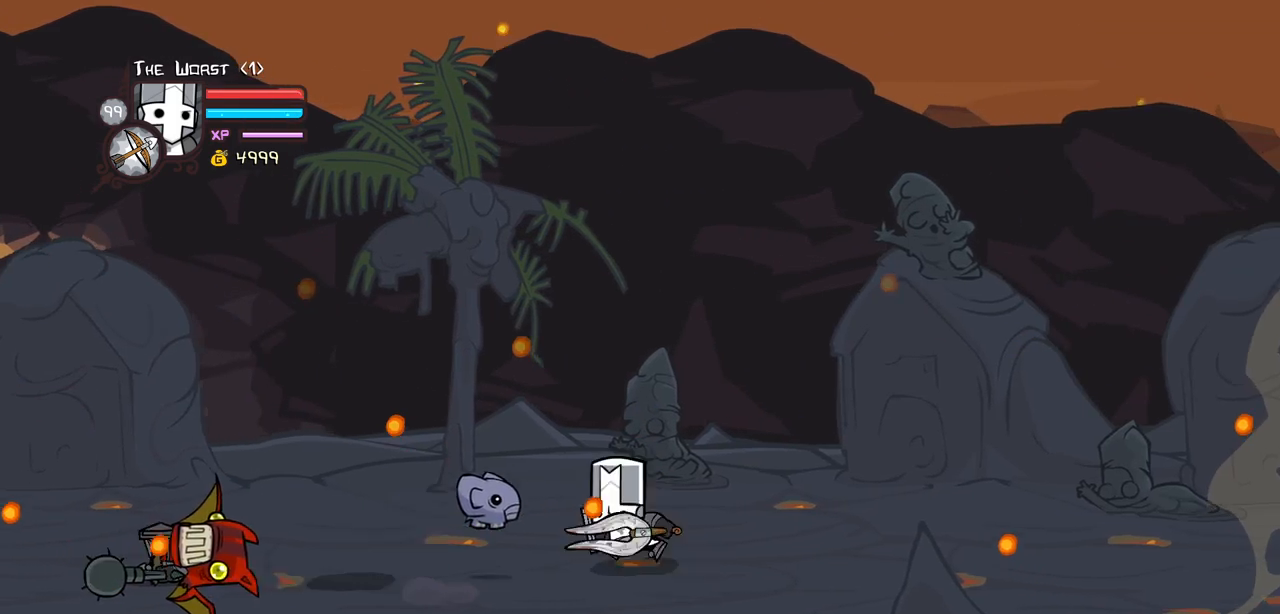
Gameplay with keyboard; each line is a JSON object with the keys held at the frame after it. "events" lists presses ("down") and releases ("up") of "block", "down", "heavy", "item", "iteml", "itemr", "jump", "left", "light", "magic", "right" and "up" between this image and that frame as [ms after this image, input, new state], when the widget could be followed in between. No other keys are recorded. Mouse input is not recorded. Key names are as the overlay labels them; some are game actions (e.g. jump) rather than physical keys.
{"keys": ["heavy"], "events": [[167, "left", "up"], [167, "right", "down"], [267, "heavy", "down"], [267, "up", "up"], [367, "right", "up"], [400, "heavy", "up"], [450, "heavy", "down"]]}
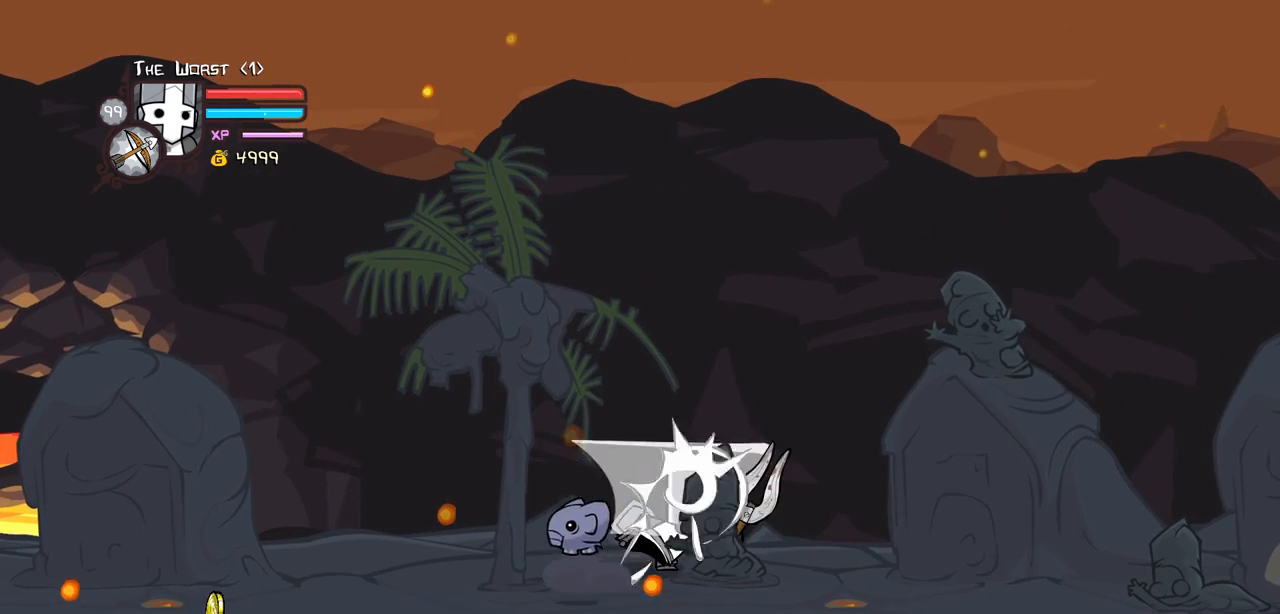
{"keys": ["light"], "events": [[284, "light", "down"], [334, "heavy", "up"]]}
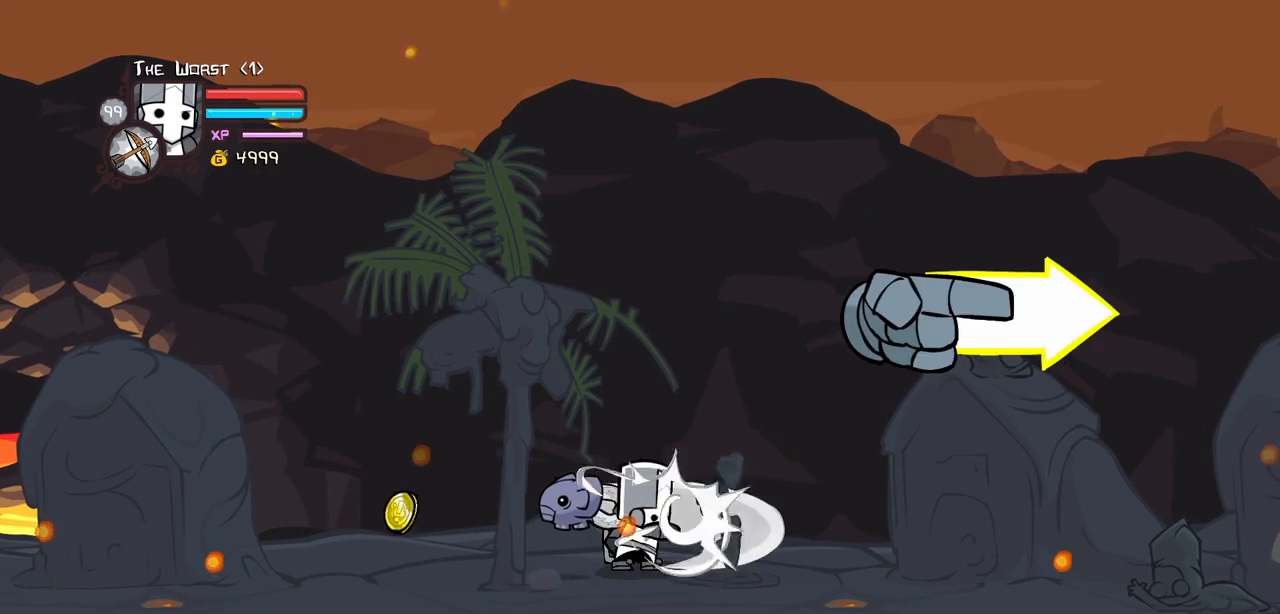
{"keys": ["down", "left"], "events": [[150, "light", "up"], [150, "right", "down"], [350, "down", "down"], [350, "left", "down"], [484, "right", "up"]]}
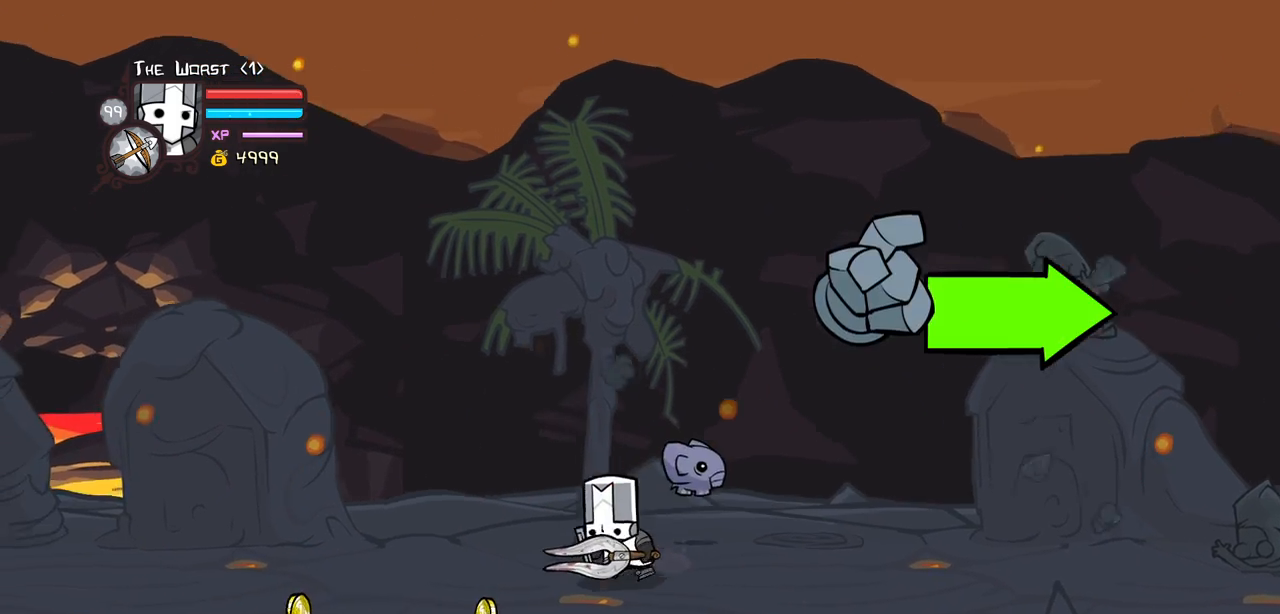
{"keys": ["left", "right"], "events": [[217, "down", "up"], [500, "right", "down"]]}
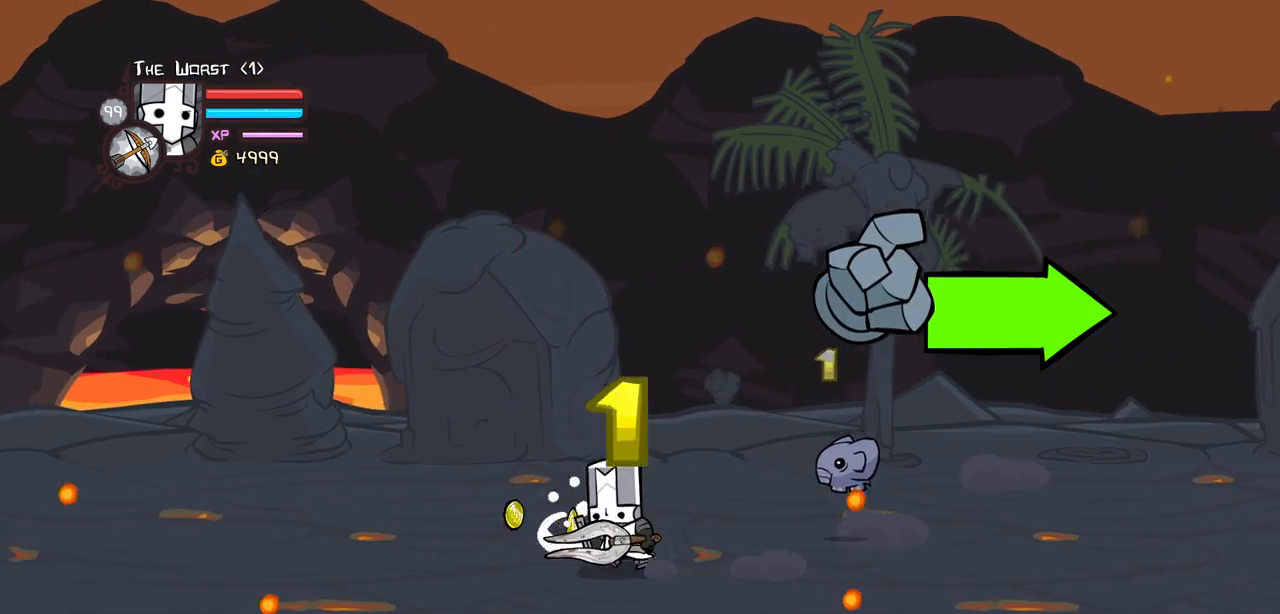
{"keys": ["right"], "events": [[100, "left", "up"]]}
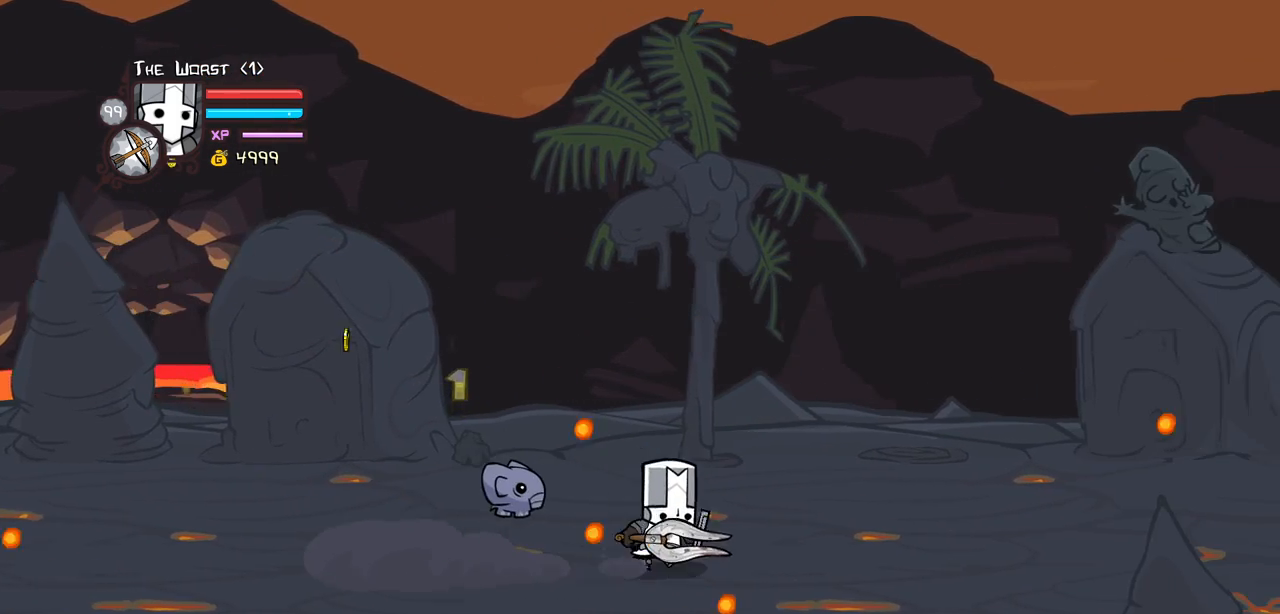
{"keys": ["right"], "events": []}
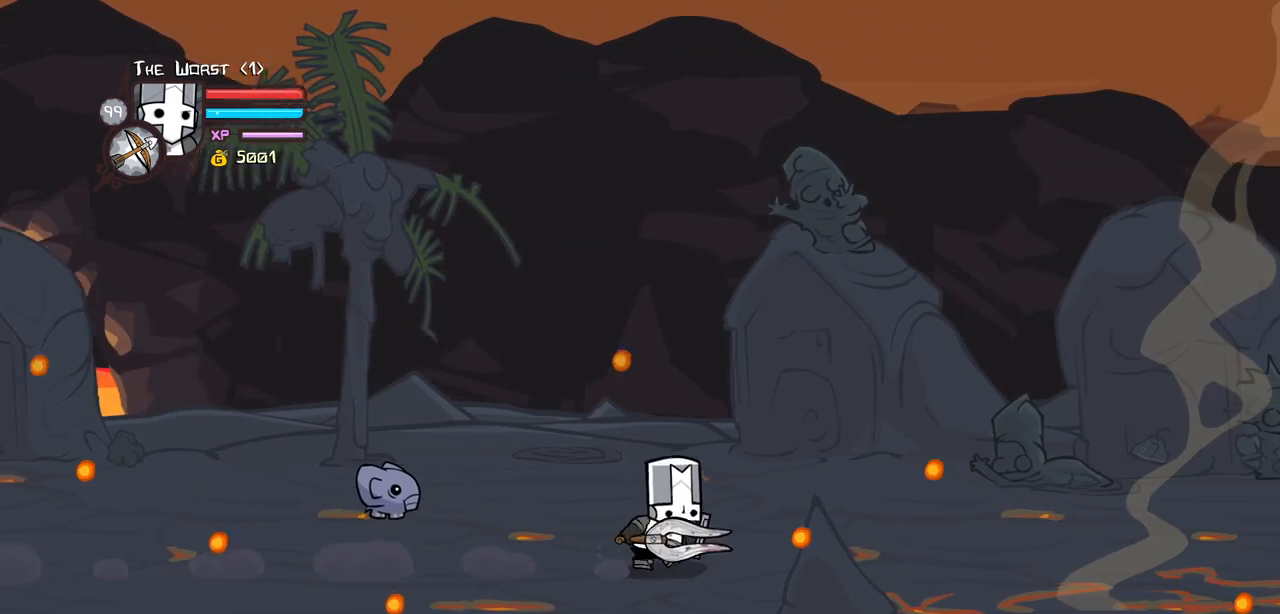
{"keys": ["right"], "events": []}
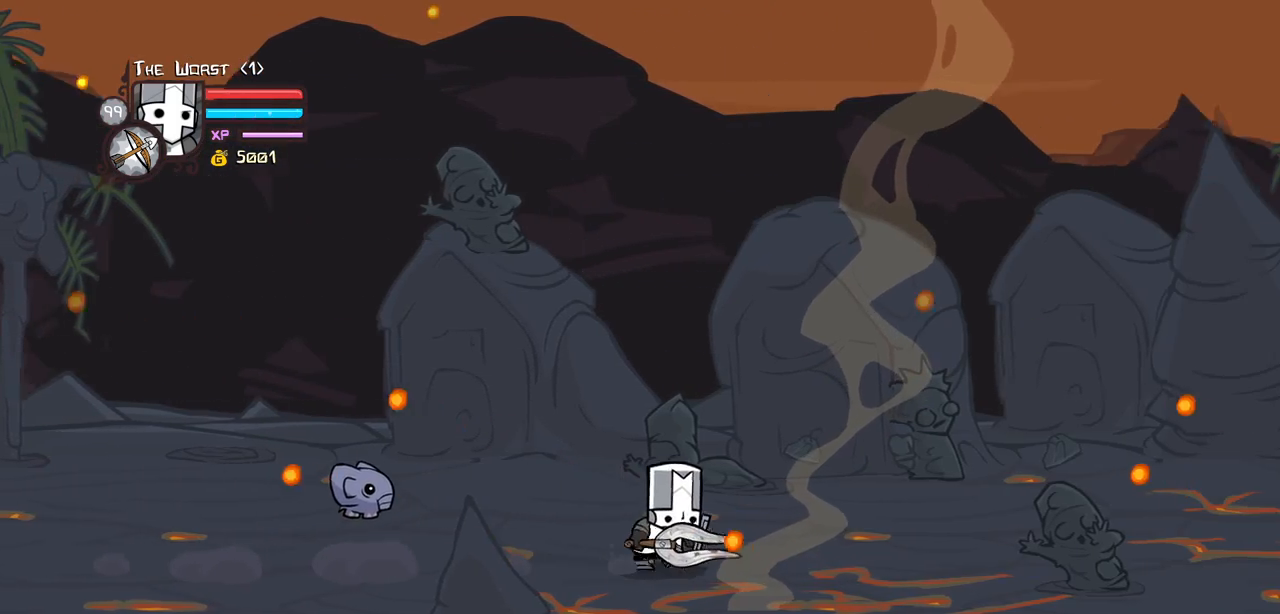
{"keys": ["right"], "events": [[217, "up", "down"], [334, "up", "up"]]}
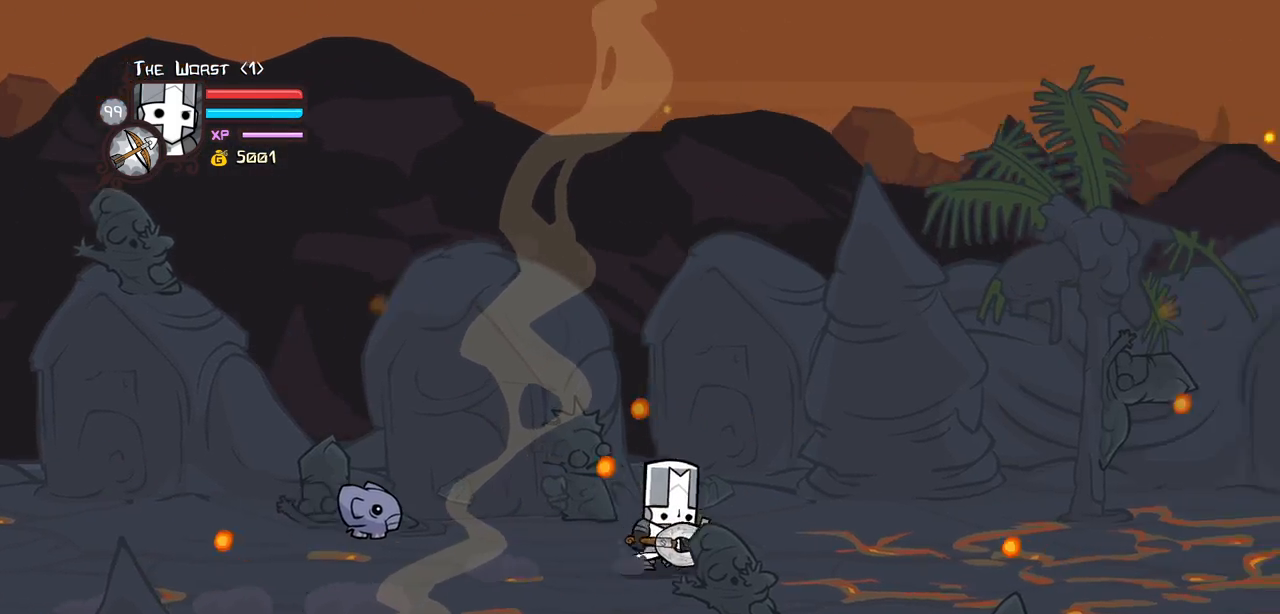
{"keys": ["right"], "events": []}
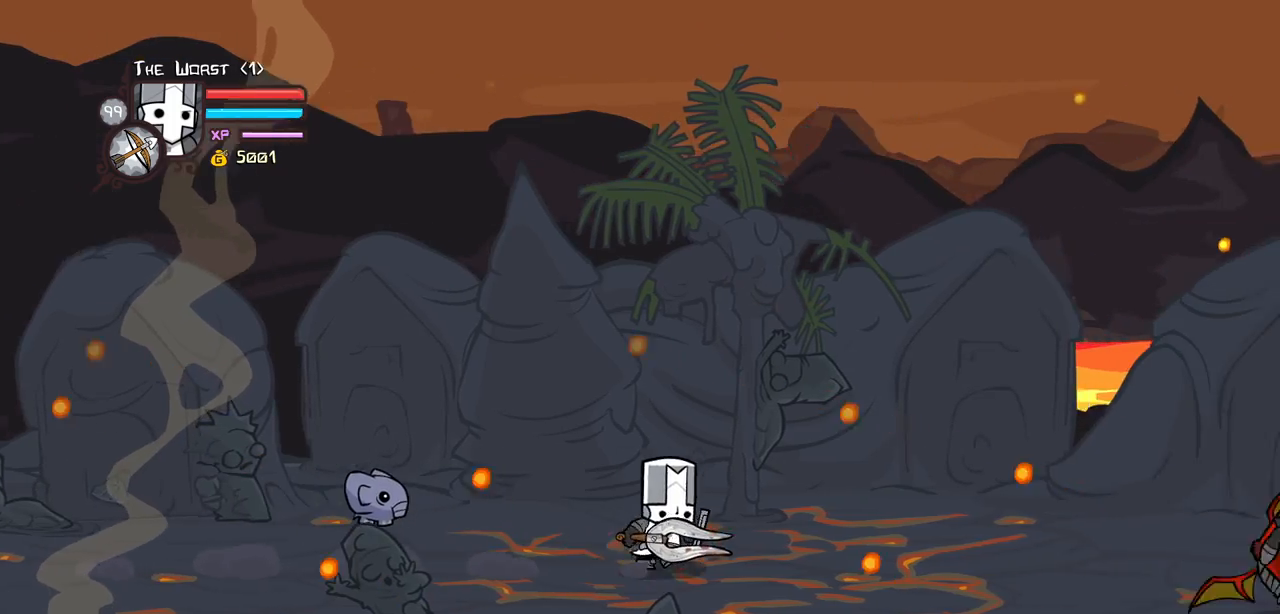
{"keys": ["heavy", "right"], "events": [[317, "down", "down"], [367, "heavy", "down"], [367, "jump", "down"], [400, "down", "up"], [450, "jump", "up"]]}
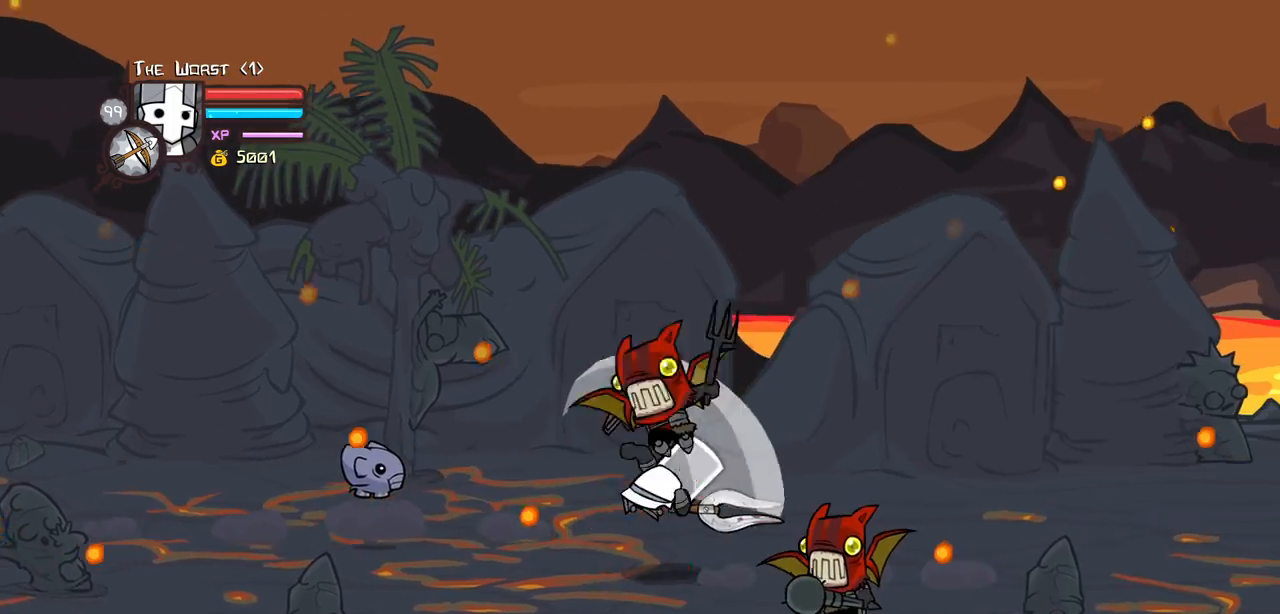
{"keys": ["light"], "events": [[50, "right", "up"], [134, "right", "down"], [367, "heavy", "up"], [367, "left", "down"], [417, "left", "up"], [417, "light", "down"], [417, "right", "up"]]}
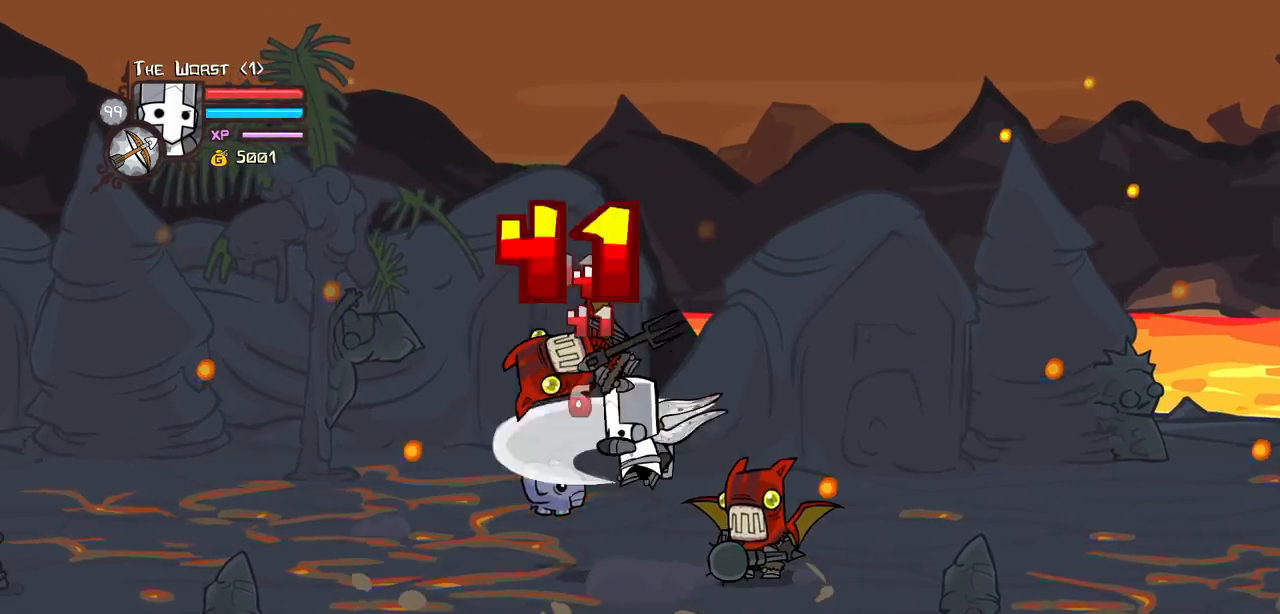
{"keys": ["heavy"], "events": [[67, "light", "up"], [117, "right", "down"], [150, "light", "down"], [250, "heavy", "down"], [350, "light", "up"], [350, "right", "up"]]}
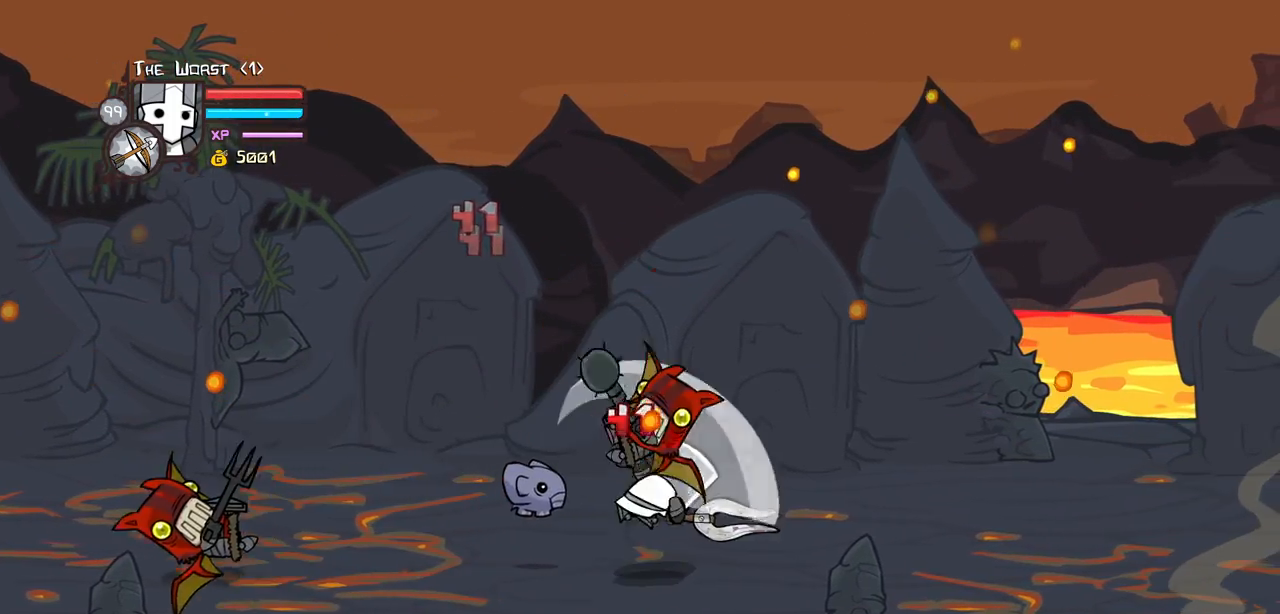
{"keys": ["left", "light"], "events": [[34, "right", "down"], [84, "heavy", "up"], [134, "heavy", "down"], [217, "left", "down"], [217, "right", "up"], [317, "heavy", "up"], [317, "left", "up"], [400, "light", "down"], [500, "left", "down"]]}
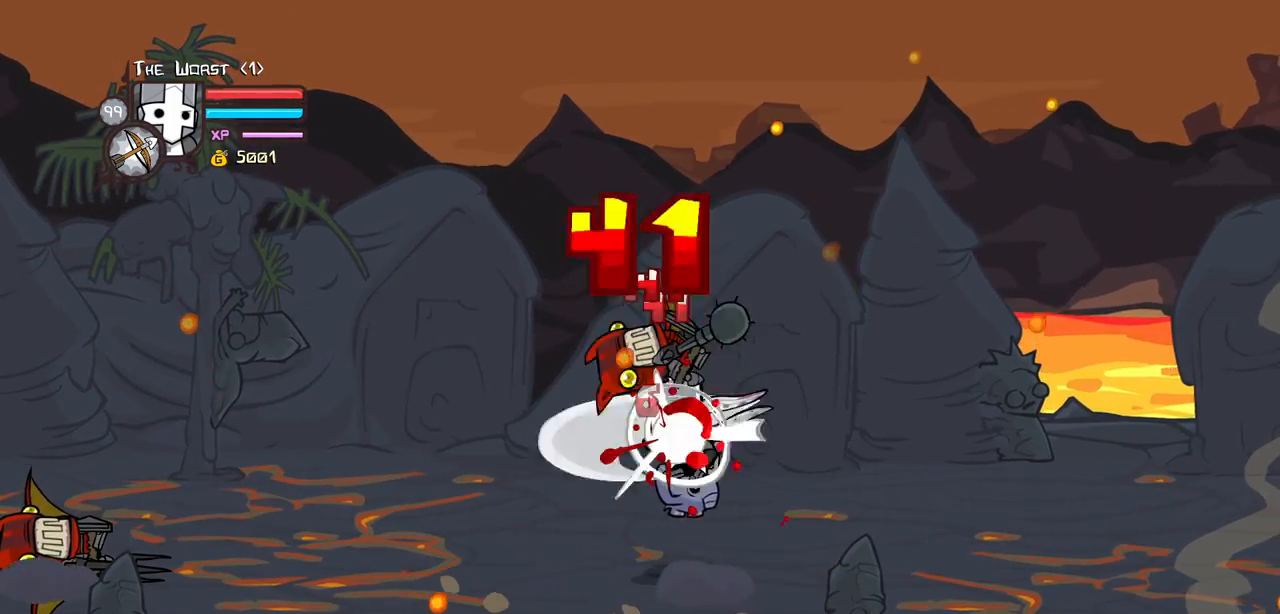
{"keys": ["heavy", "left"], "events": [[100, "light", "up"], [134, "light", "down"], [334, "light", "up"], [384, "heavy", "down"]]}
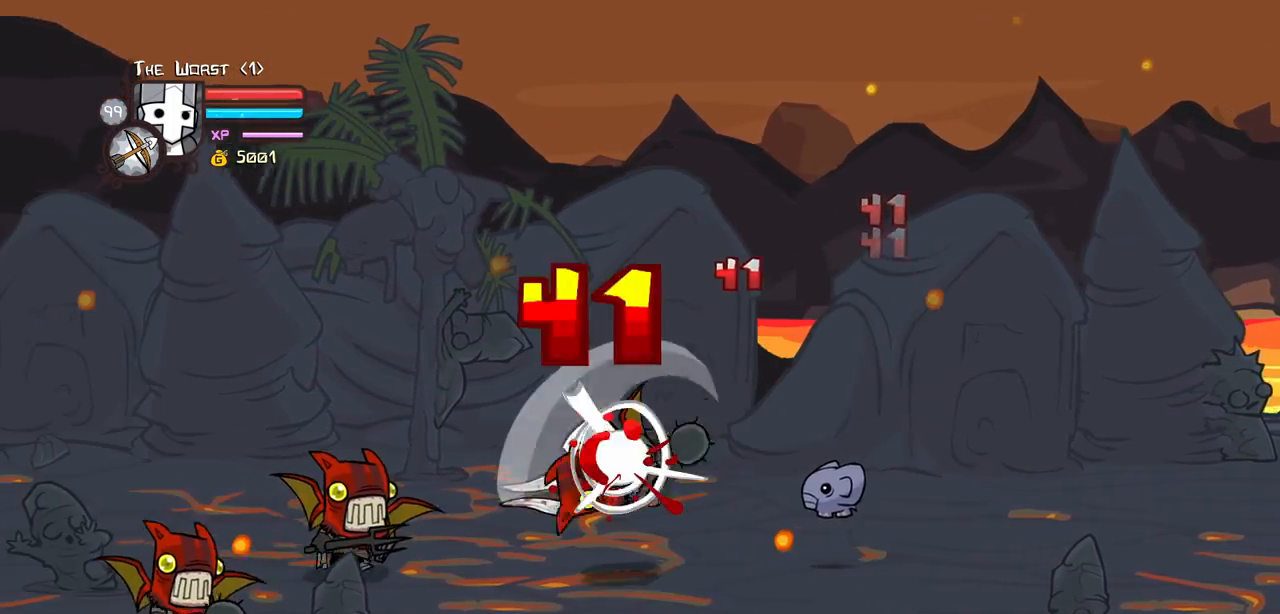
{"keys": ["left", "light"], "events": [[67, "left", "up"], [350, "heavy", "up"], [400, "light", "down"], [484, "left", "down"]]}
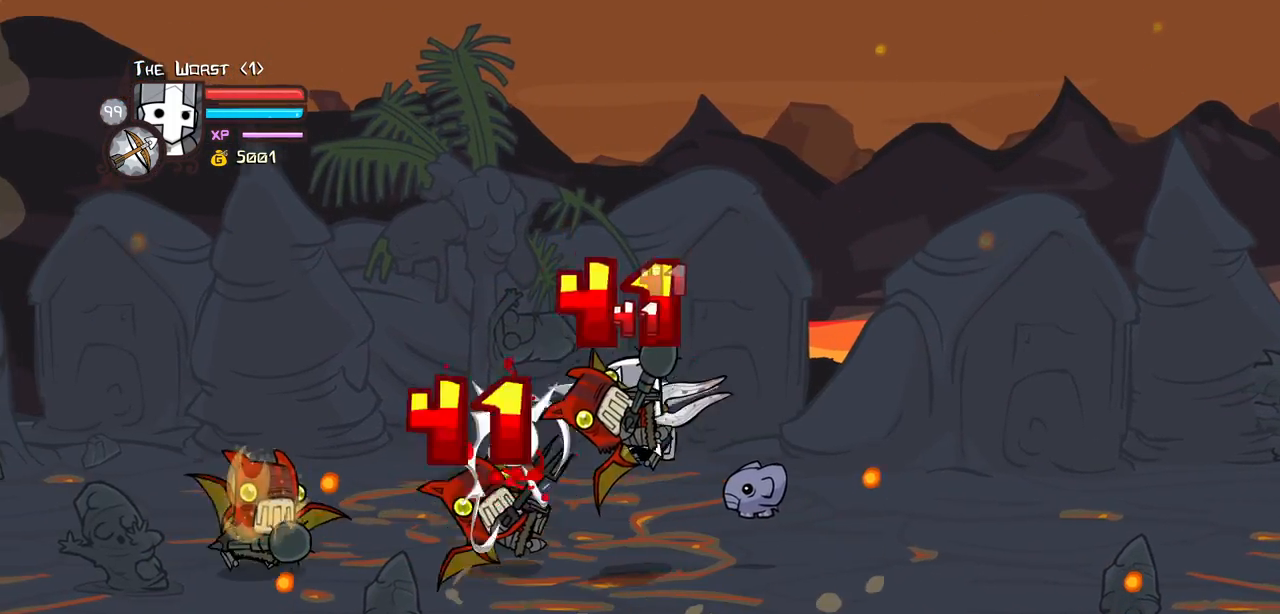
{"keys": ["heavy"], "events": [[84, "light", "up"], [134, "light", "down"], [267, "heavy", "down"], [367, "light", "up"], [500, "left", "up"]]}
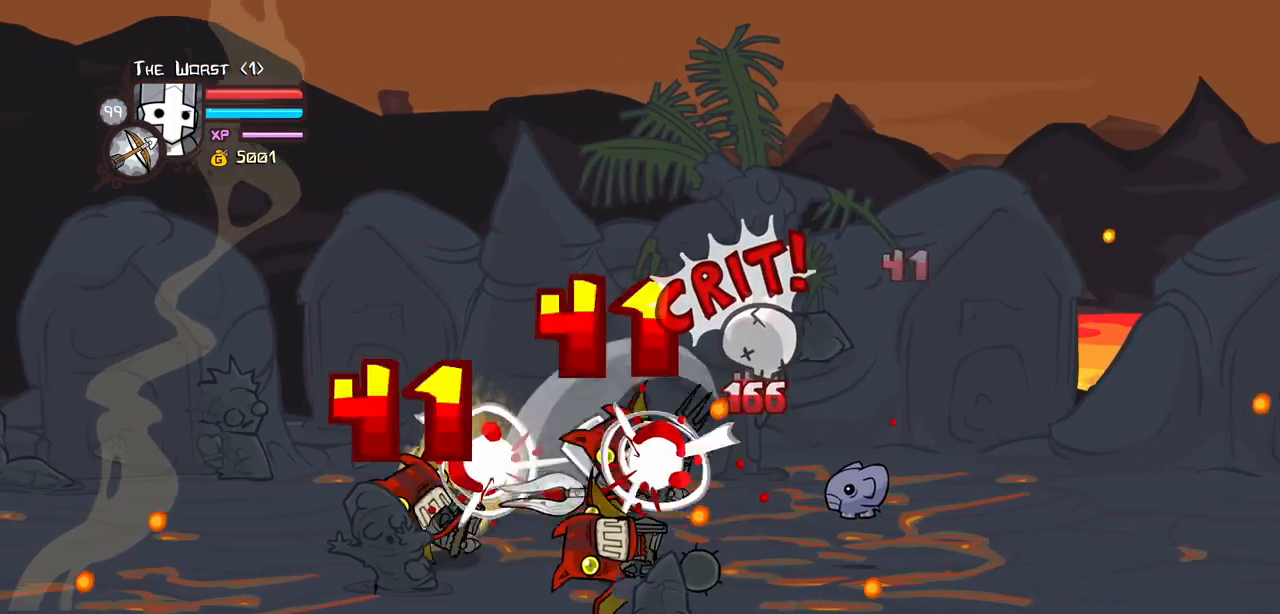
{"keys": ["heavy", "light"], "events": [[50, "heavy", "up"], [100, "heavy", "down"], [334, "heavy", "up"], [384, "light", "down"], [467, "heavy", "down"]]}
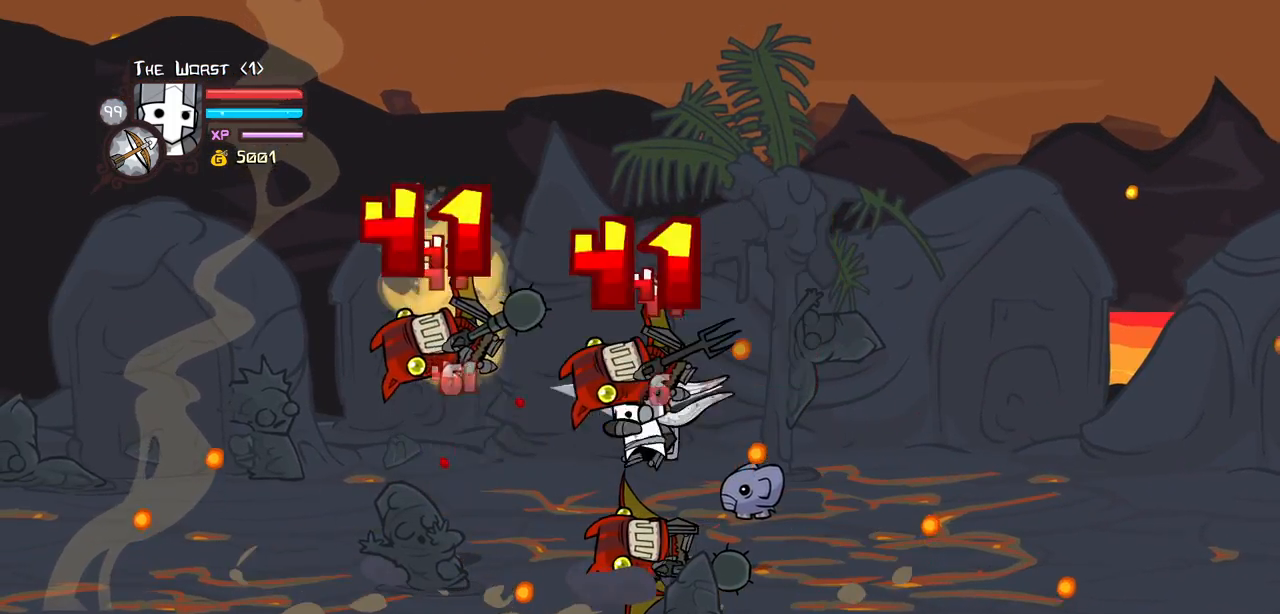
{"keys": ["heavy"], "events": [[17, "left", "down"], [117, "light", "up"], [150, "left", "up"], [250, "heavy", "up"], [300, "heavy", "down"]]}
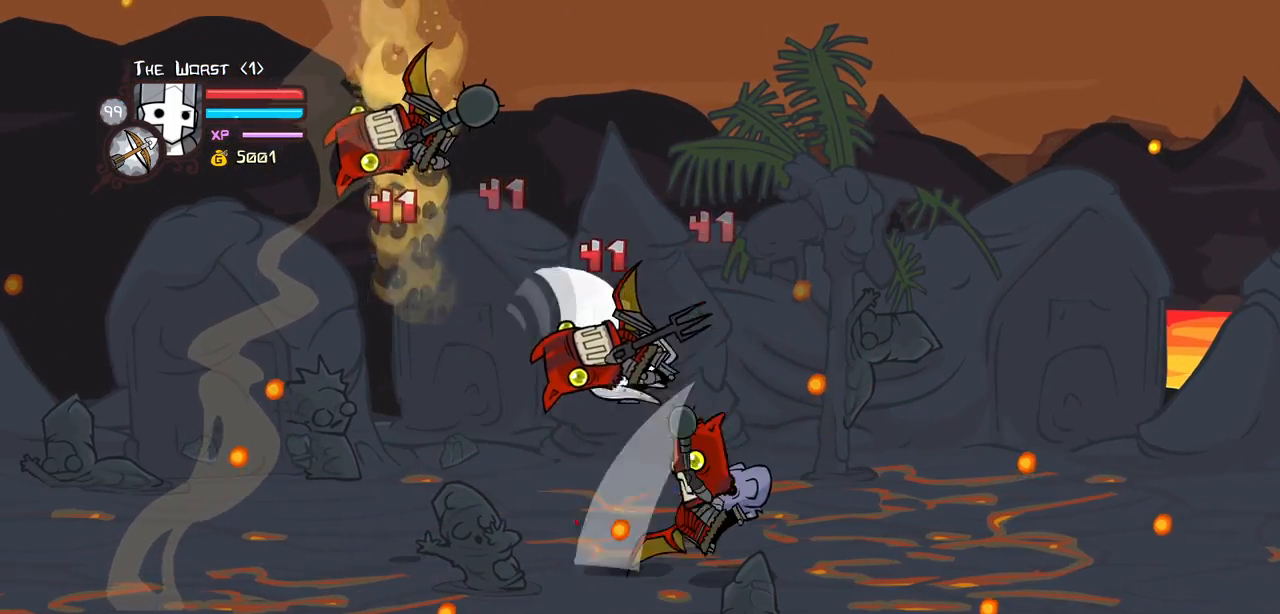
{"keys": ["heavy"], "events": [[84, "heavy", "up"], [167, "left", "down"], [167, "light", "down"], [317, "heavy", "down"], [400, "light", "up"], [450, "left", "up"]]}
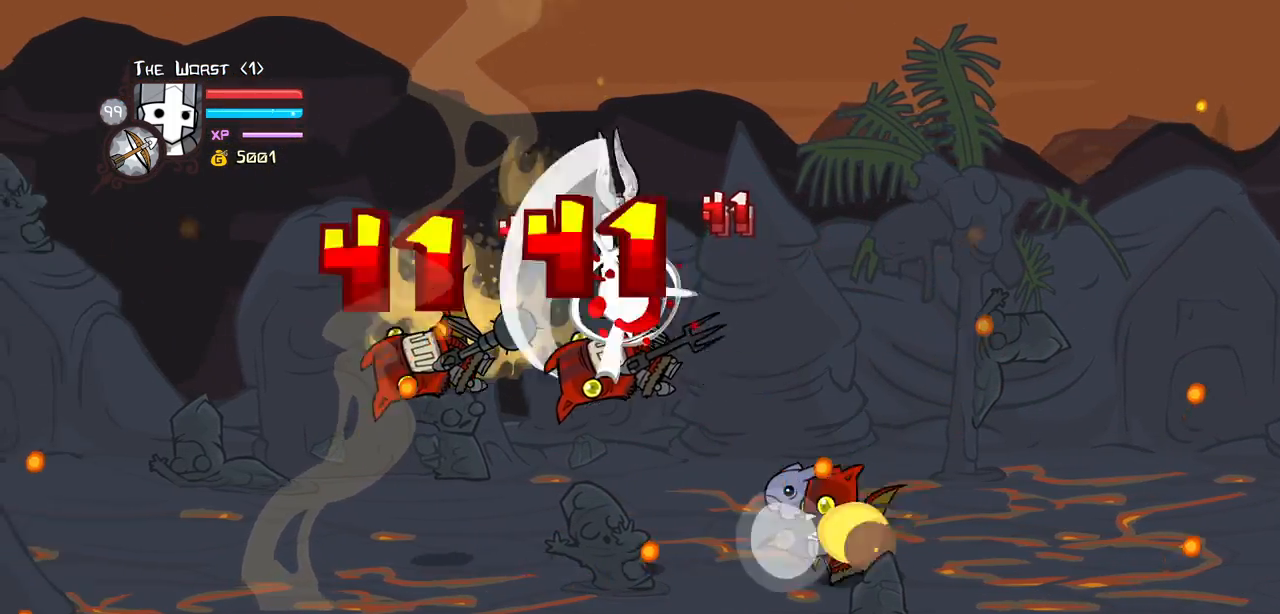
{"keys": ["heavy", "left"], "events": [[184, "heavy", "up"], [284, "left", "down"], [284, "light", "down"], [384, "heavy", "down"], [467, "light", "up"]]}
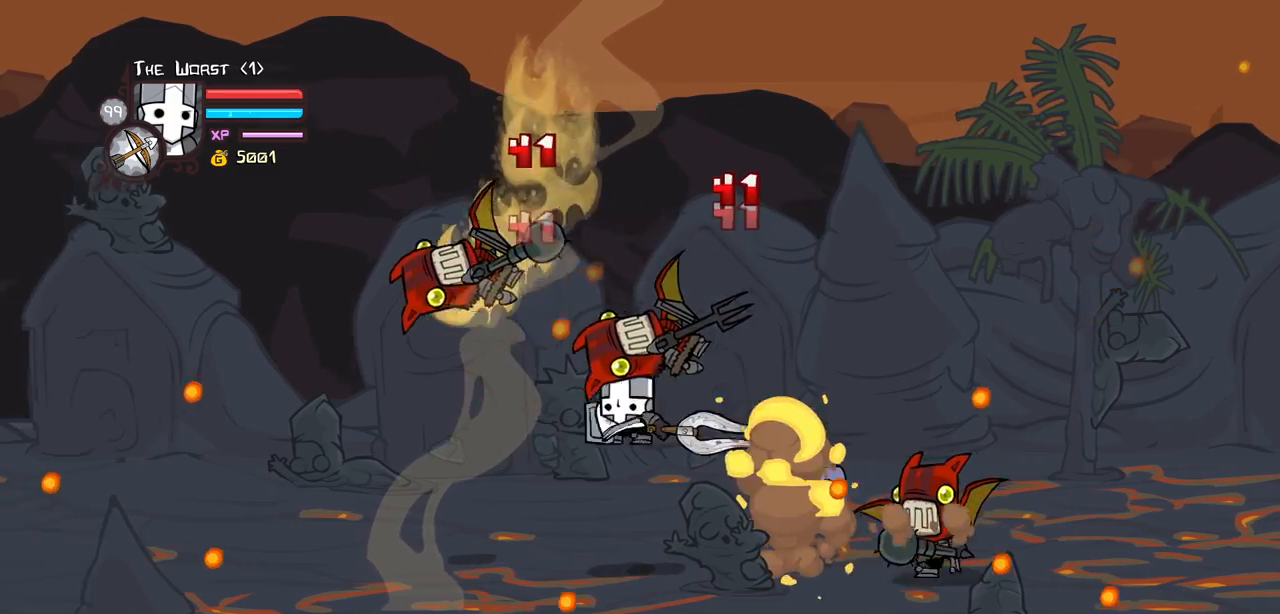
{"keys": ["heavy"], "events": [[67, "left", "up"], [117, "heavy", "up"], [150, "heavy", "down"], [384, "heavy", "up"], [434, "heavy", "down"]]}
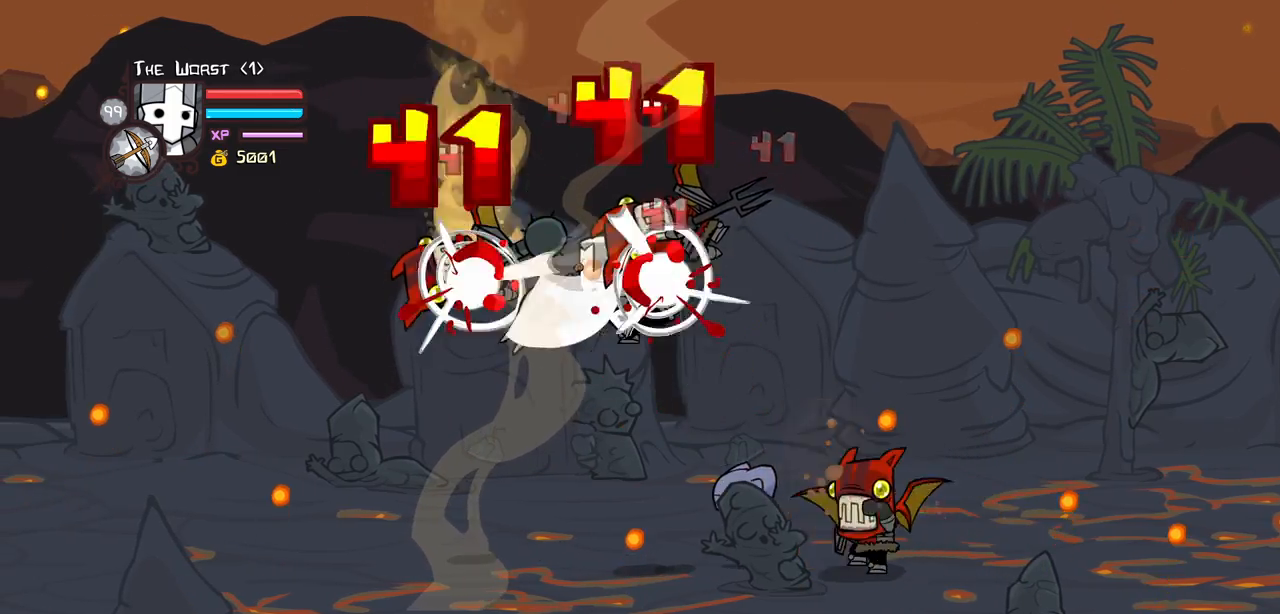
{"keys": ["heavy"], "events": [[84, "left", "down"], [117, "light", "down"], [167, "heavy", "up"], [317, "heavy", "down"], [400, "light", "up"], [450, "left", "up"]]}
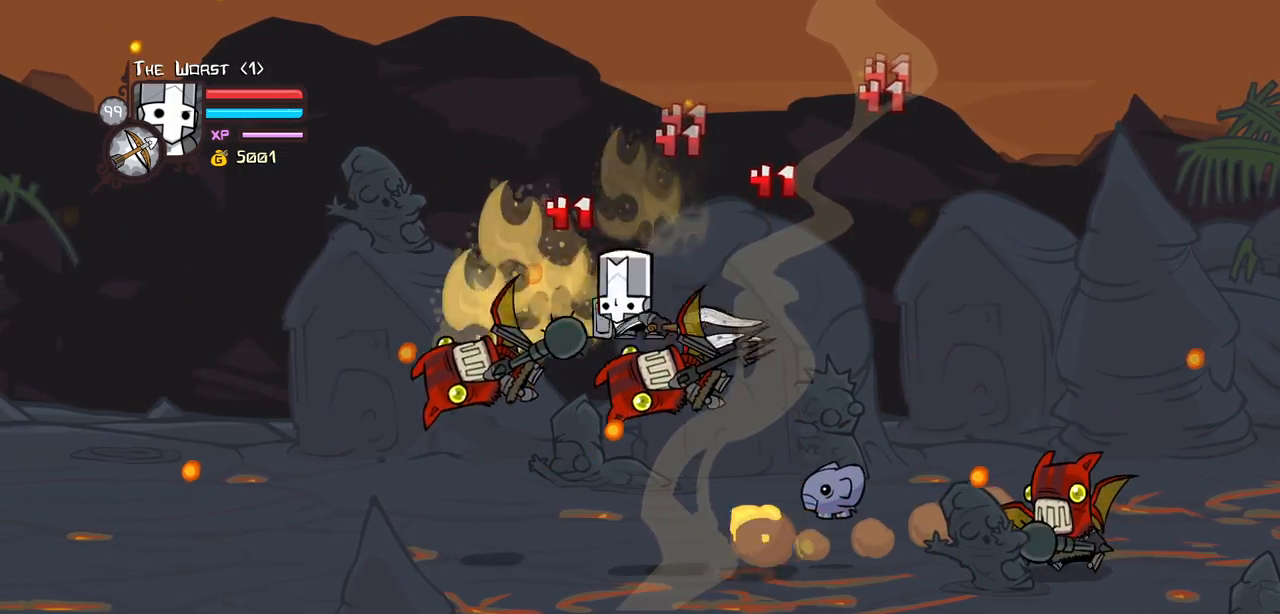
{"keys": ["heavy", "left"], "events": [[184, "heavy", "up"], [284, "light", "down"], [334, "left", "down"], [384, "heavy", "down"], [467, "light", "up"]]}
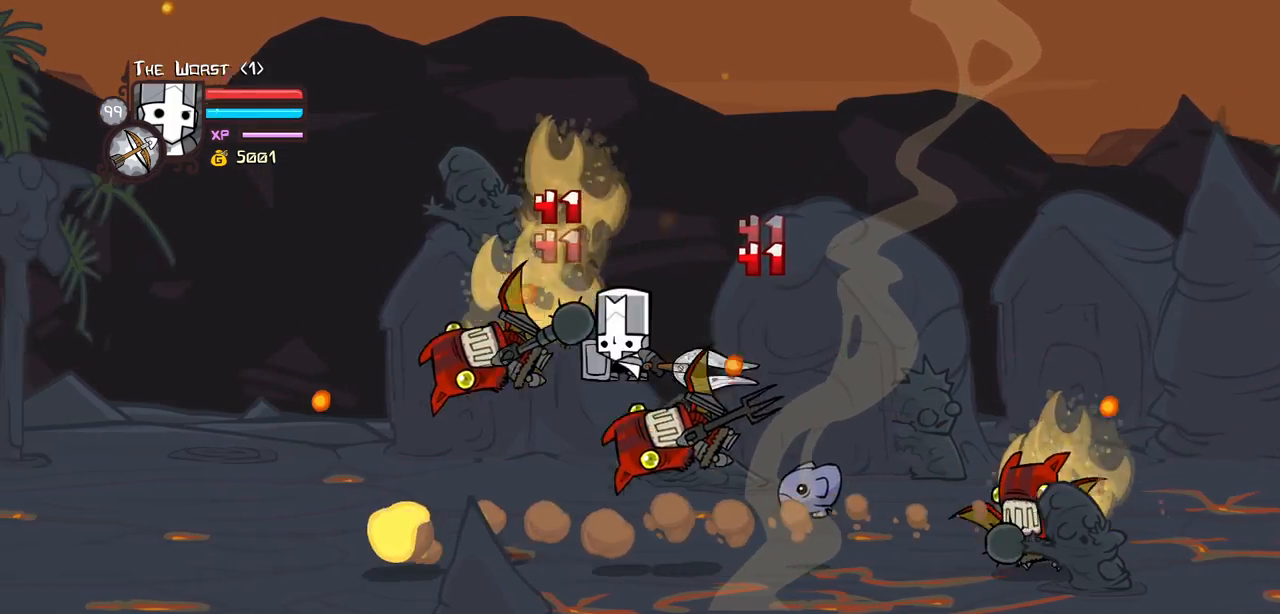
{"keys": ["right"], "events": [[117, "left", "up"], [117, "light", "down"], [150, "heavy", "up"], [250, "left", "down"], [434, "right", "down"], [484, "left", "up"], [484, "light", "up"]]}
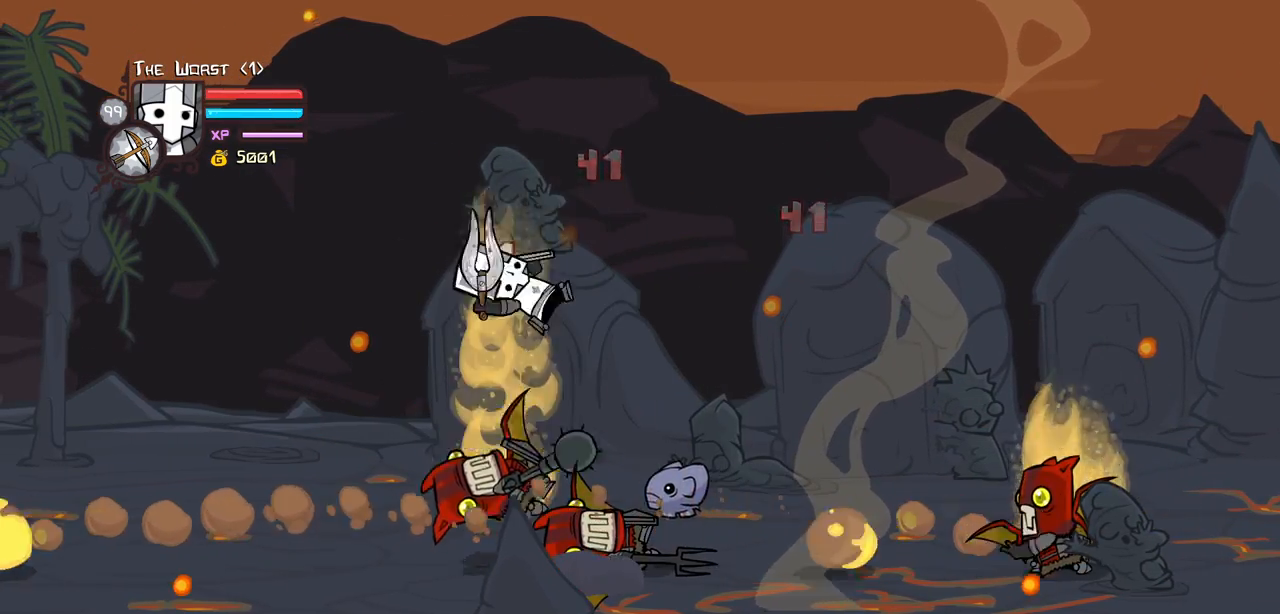
{"keys": ["left"], "events": [[117, "left", "down"], [117, "right", "up"]]}
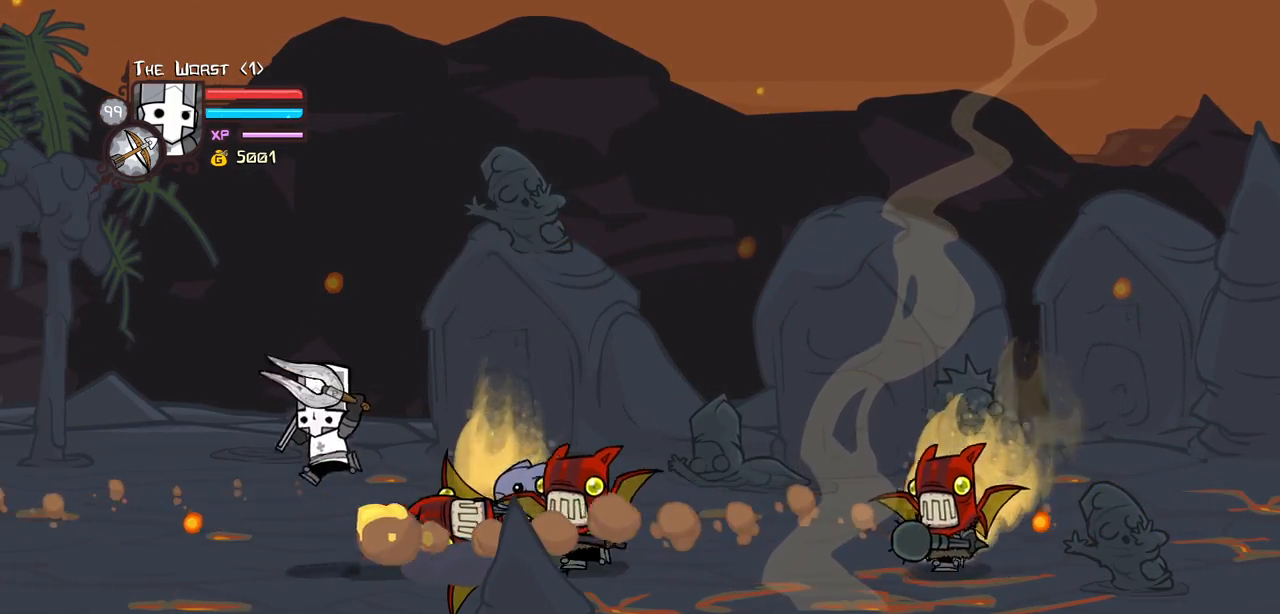
{"keys": ["jump", "left"], "events": [[50, "up", "down"], [367, "up", "up"], [417, "jump", "down"]]}
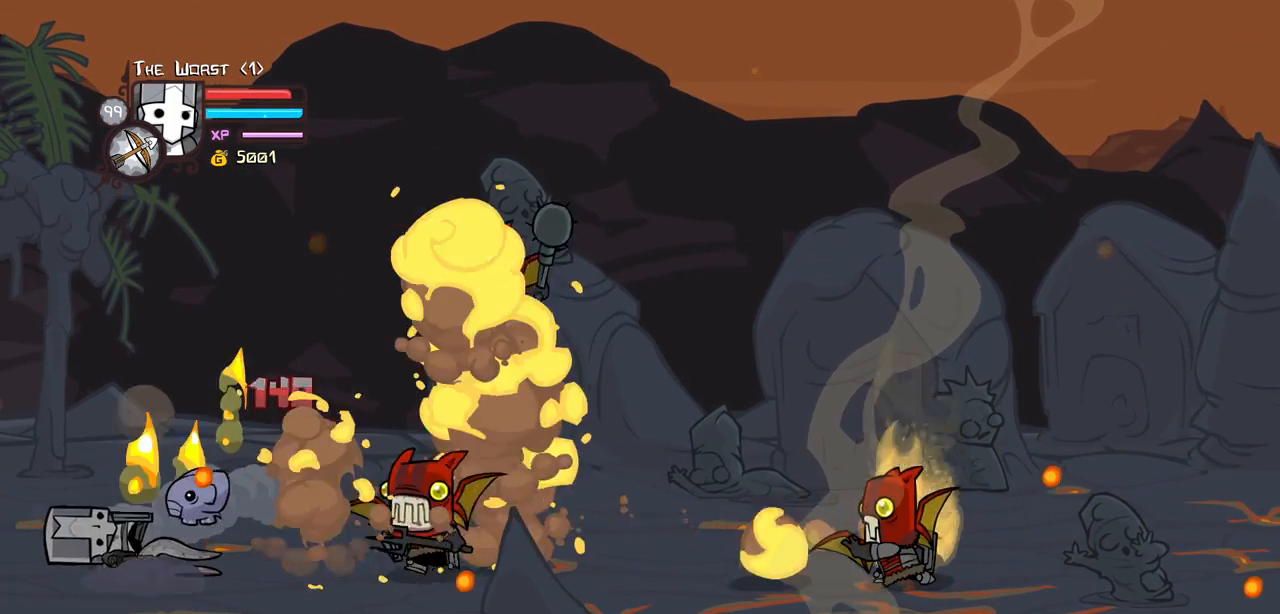
{"keys": ["block", "up"], "events": [[17, "left", "up"], [117, "jump", "up"], [150, "block", "down"], [384, "up", "down"]]}
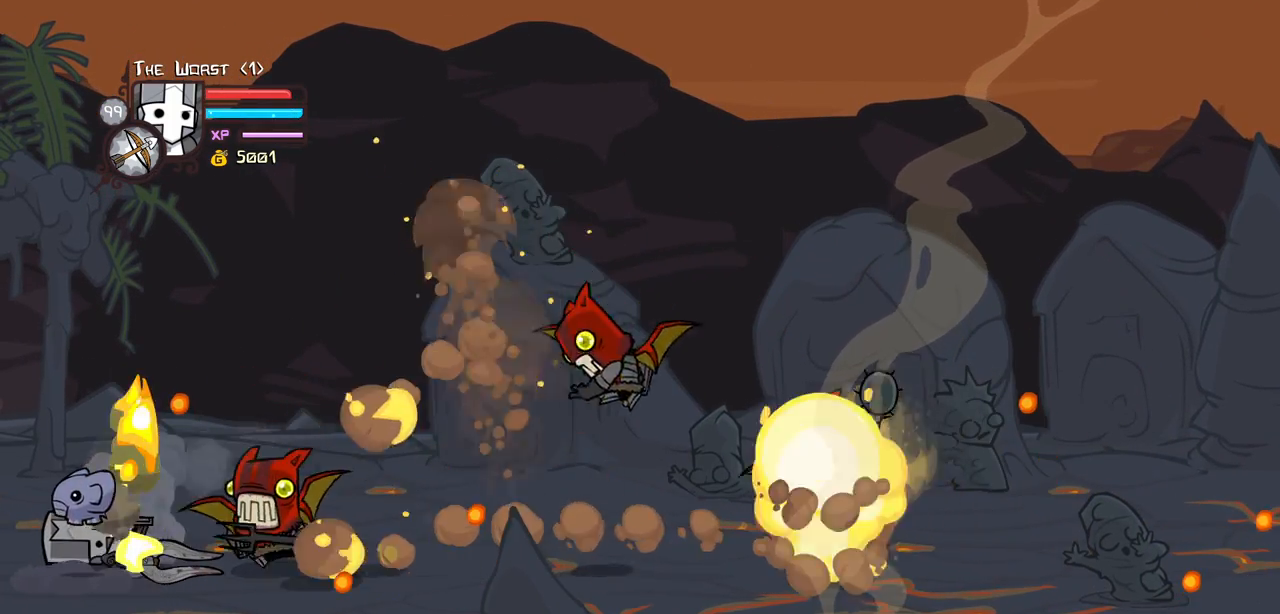
{"keys": ["block", "up"], "events": []}
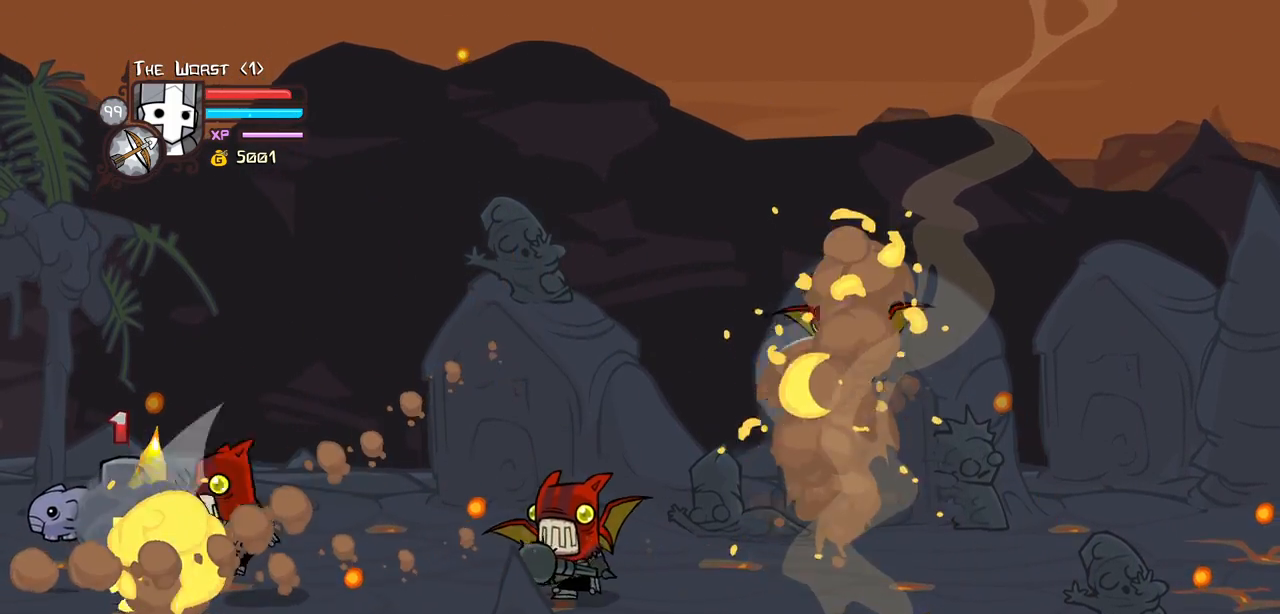
{"keys": ["light"], "events": [[50, "left", "down"], [134, "up", "up"], [184, "block", "up"], [184, "down", "down"], [234, "right", "down"], [284, "jump", "down"], [284, "left", "up"], [334, "light", "down"], [367, "down", "up"], [417, "jump", "up"], [417, "right", "up"]]}